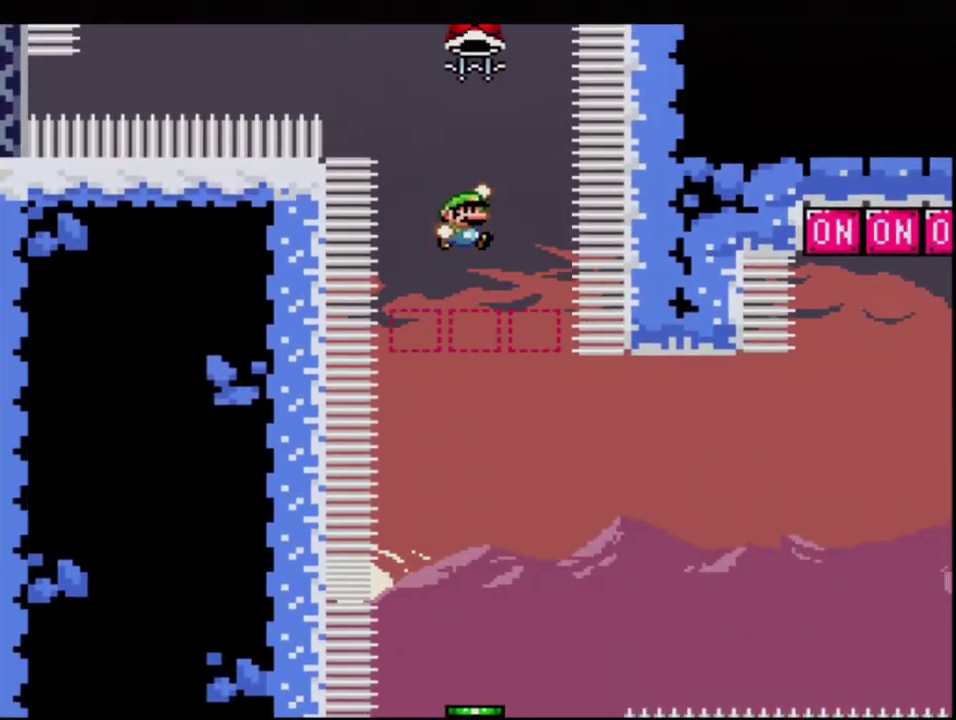
Gameplay with a controller (Nintendo layout); each line is a JSON object with the inputs held at the frame after it. "events" lists button and stick changes between this image and that frame as [ms after this image, input, new state], when the widget could be followed in between. Not read: L3 R3.
{"buttons": ["B", "Y", "R1", "DPAD_UP"], "events": [[167, "R1", "down"], [267, "DPAD_LEFT", "down"], [333, "DPAD_UP", "up"], [450, "DPAD_UP", "down"], [483, "DPAD_LEFT", "up"]]}
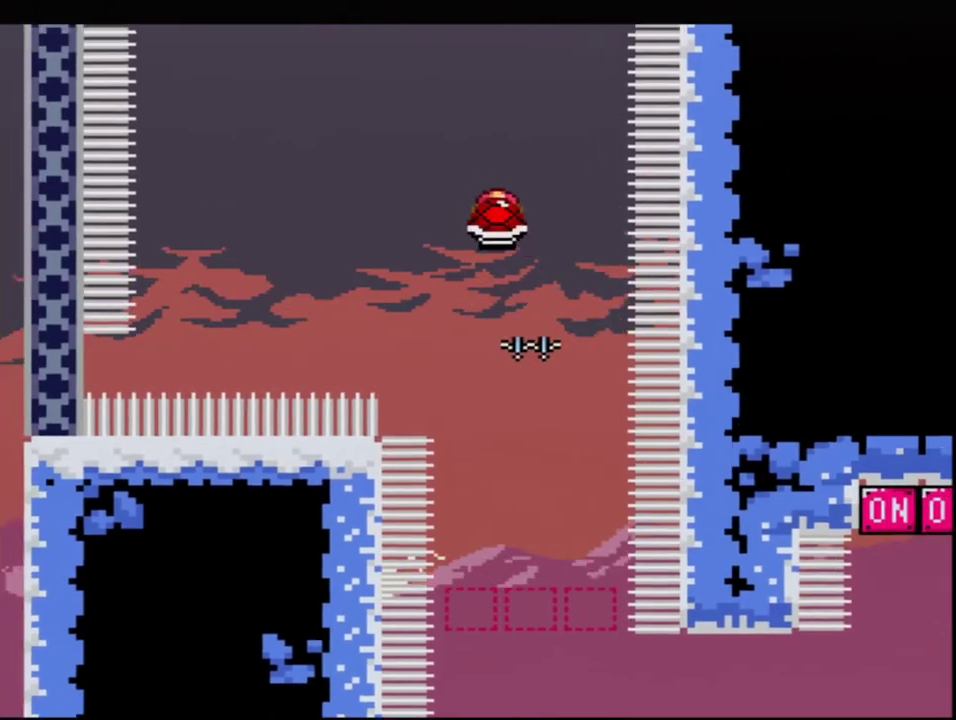
{"buttons": ["B", "Y", "DPAD_LEFT"], "events": [[17, "DPAD_RIGHT", "down"], [17, "DPAD_UP", "up"], [117, "DPAD_RIGHT", "up"], [150, "R1", "up"], [150, "Y", "up"], [200, "DPAD_LEFT", "down"], [300, "Y", "down"]]}
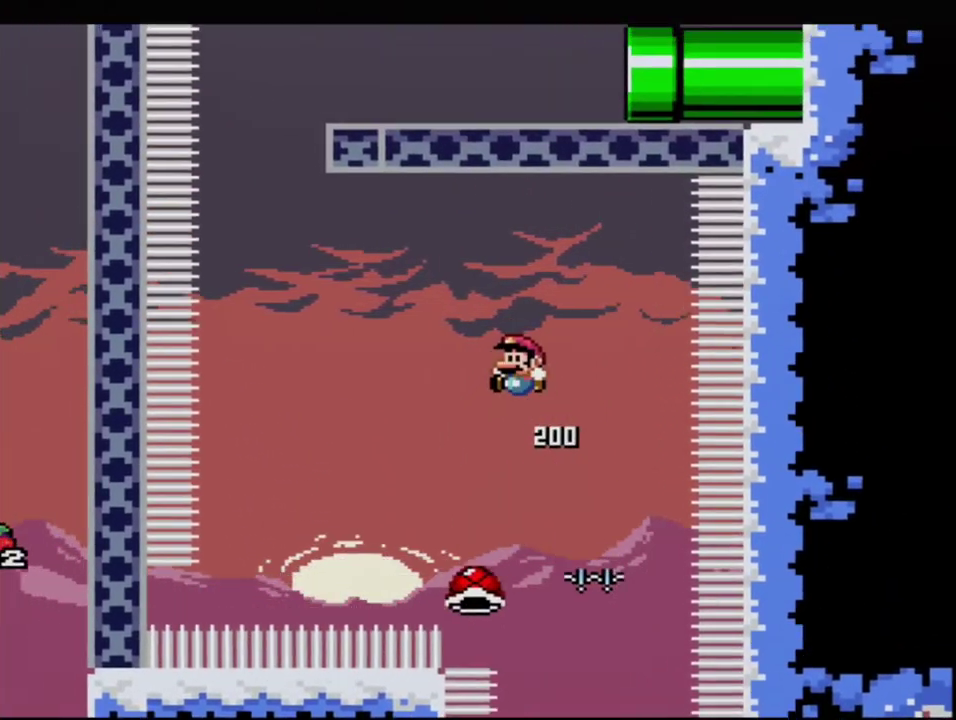
{"buttons": ["B", "Y", "R1", "DPAD_UP"], "events": [[400, "DPAD_LEFT", "up"], [400, "DPAD_UP", "down"], [483, "R1", "down"]]}
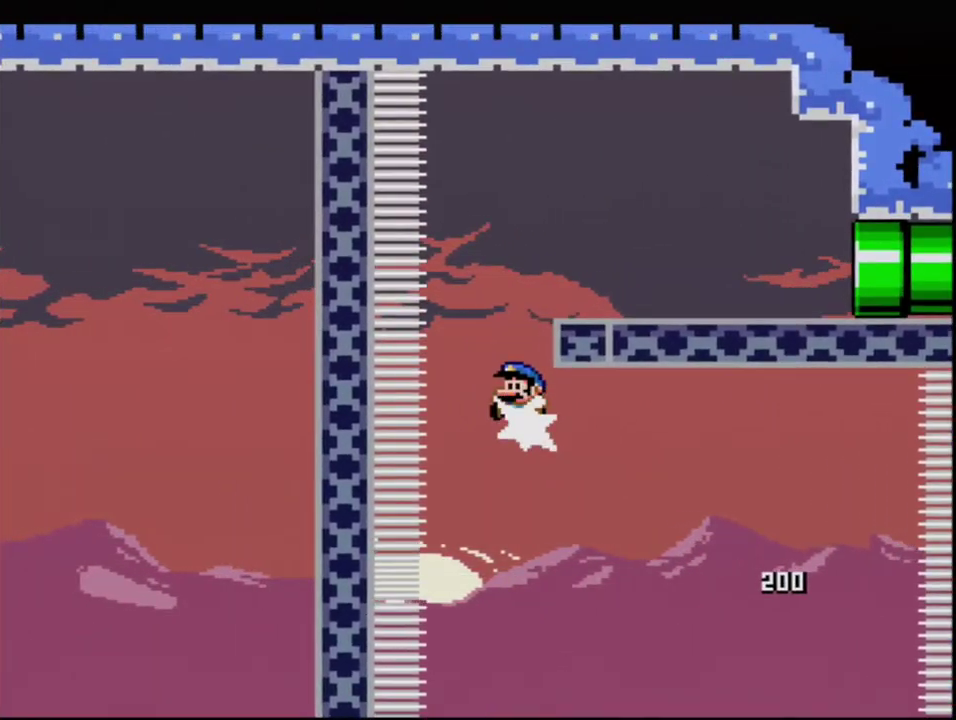
{"buttons": ["Y", "DPAD_RIGHT"], "events": [[50, "DPAD_RIGHT", "down"], [117, "DPAD_UP", "up"], [117, "R1", "up"], [183, "B", "up"]]}
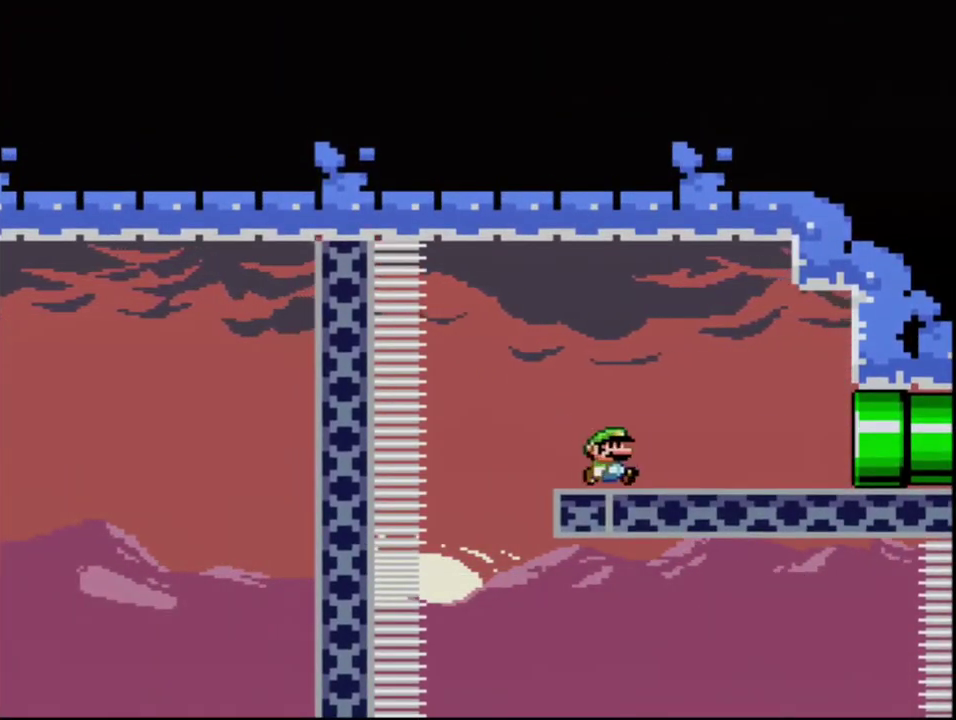
{"buttons": ["B", "Y", "DPAD_RIGHT"], "events": [[83, "R1", "down"], [150, "R1", "up"], [233, "R1", "down"], [367, "R1", "up"], [483, "B", "down"]]}
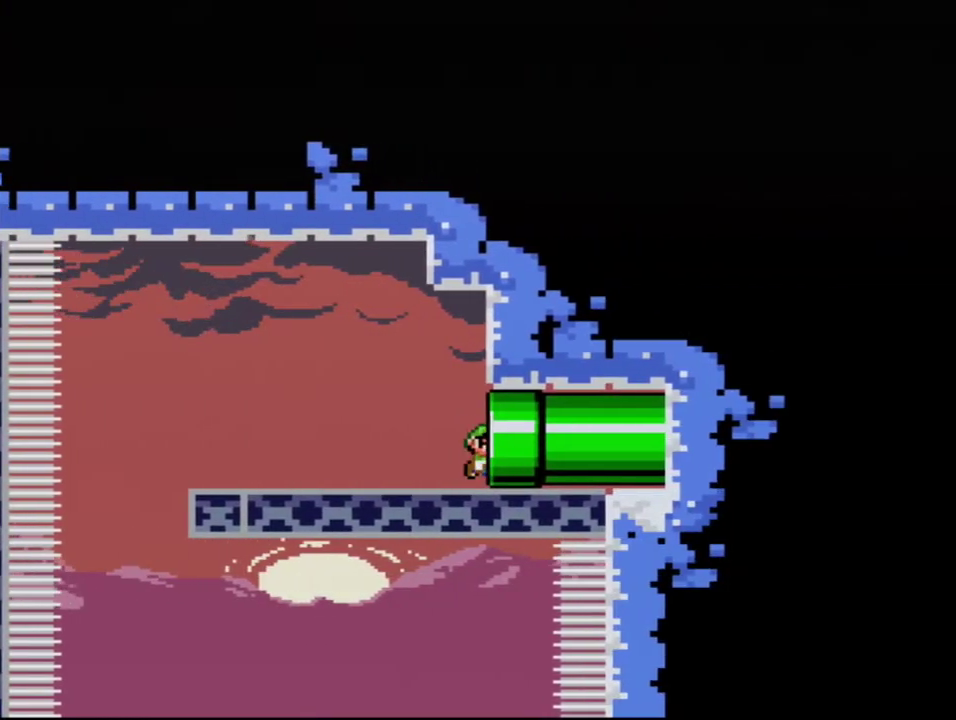
{"buttons": ["B", "Y"], "events": [[217, "DPAD_RIGHT", "up"]]}
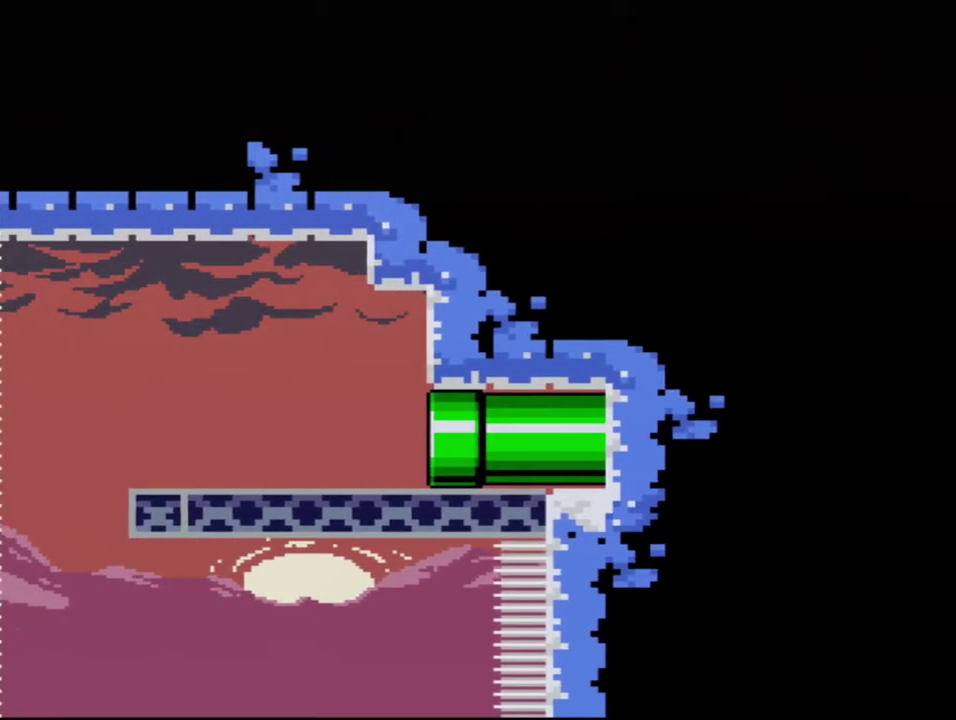
{"buttons": ["B", "Y"], "events": []}
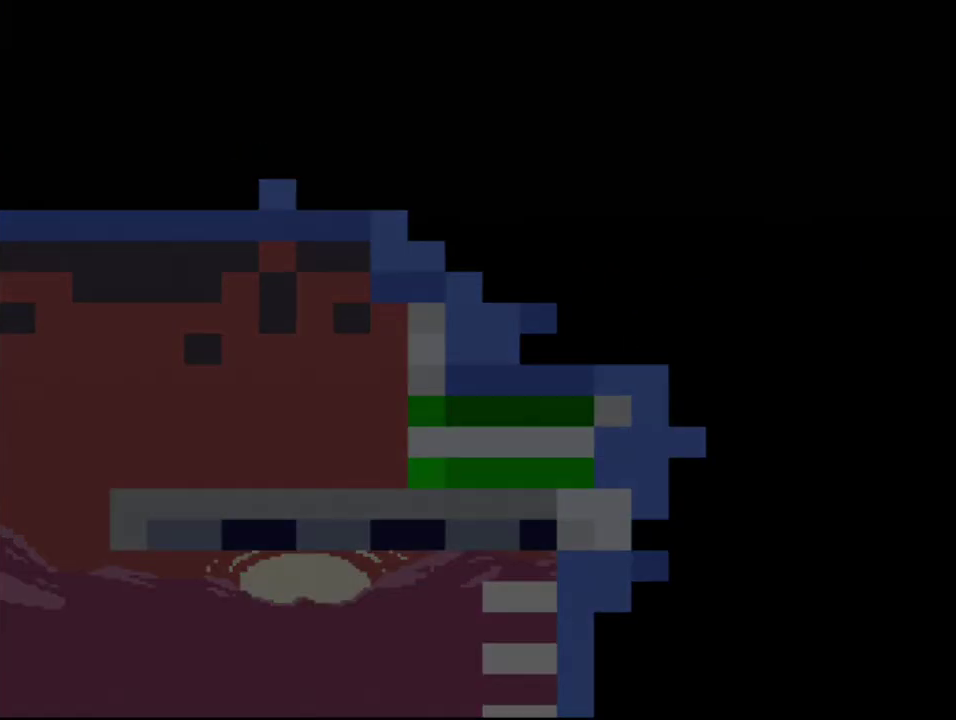
{"buttons": ["B", "Y"], "events": []}
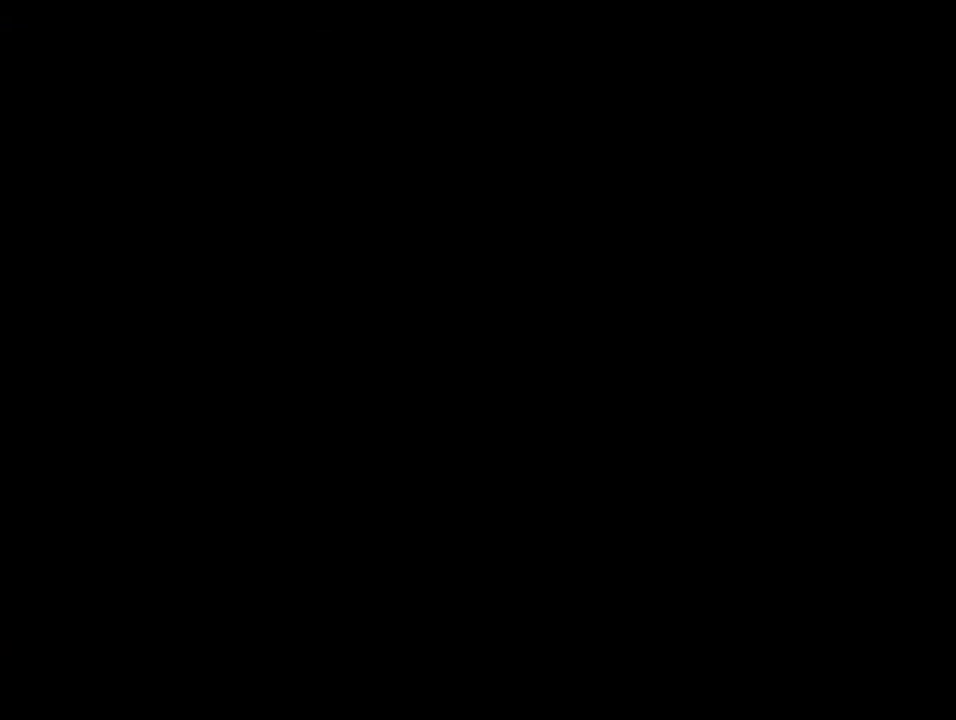
{"buttons": ["B", "Y"], "events": []}
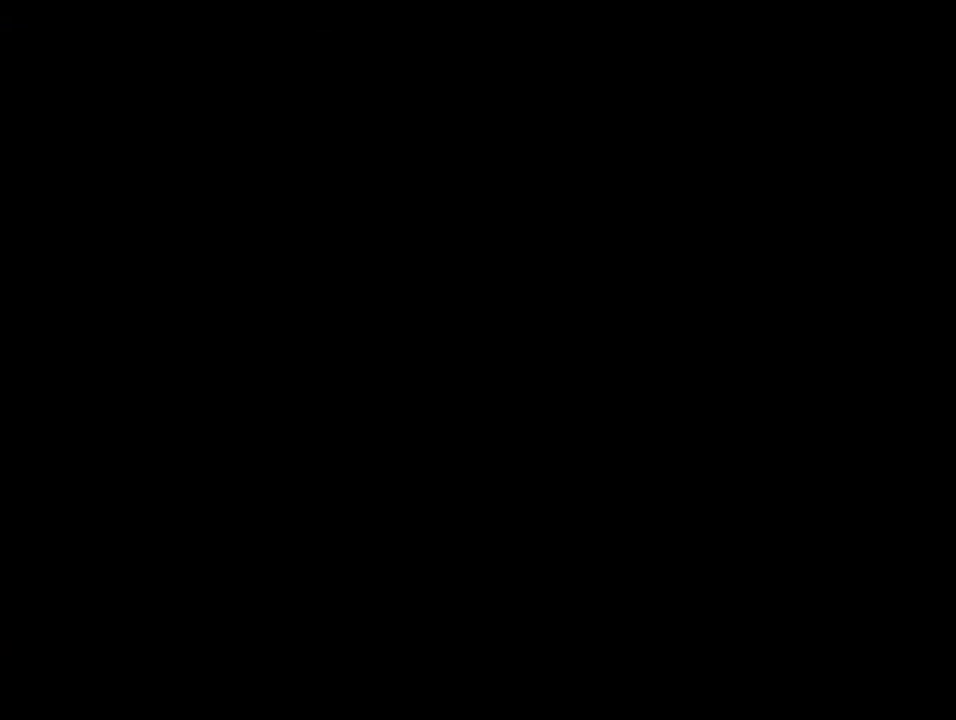
{"buttons": ["B", "Y"], "events": []}
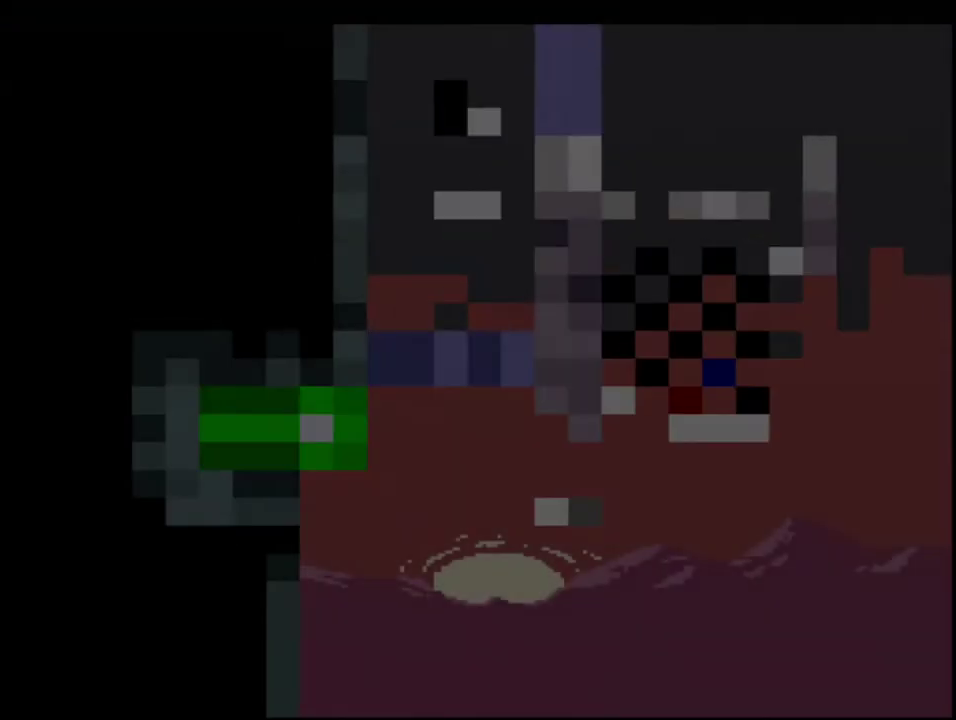
{"buttons": ["B", "Y"], "events": []}
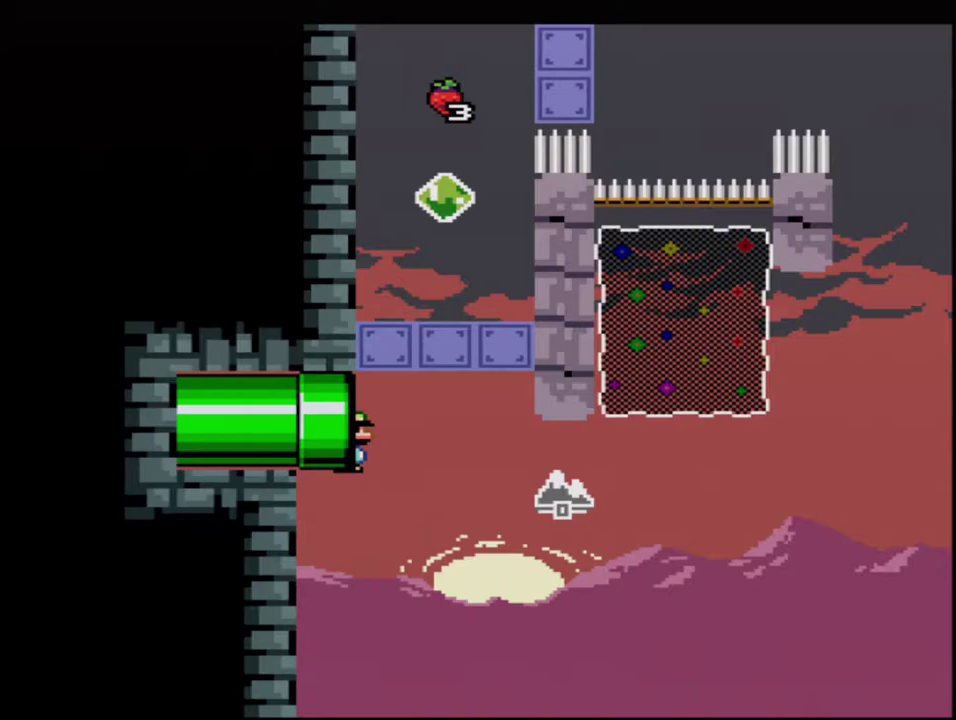
{"buttons": ["B", "Y", "R1", "DPAD_RIGHT"], "events": [[267, "DPAD_RIGHT", "down"], [483, "R1", "down"]]}
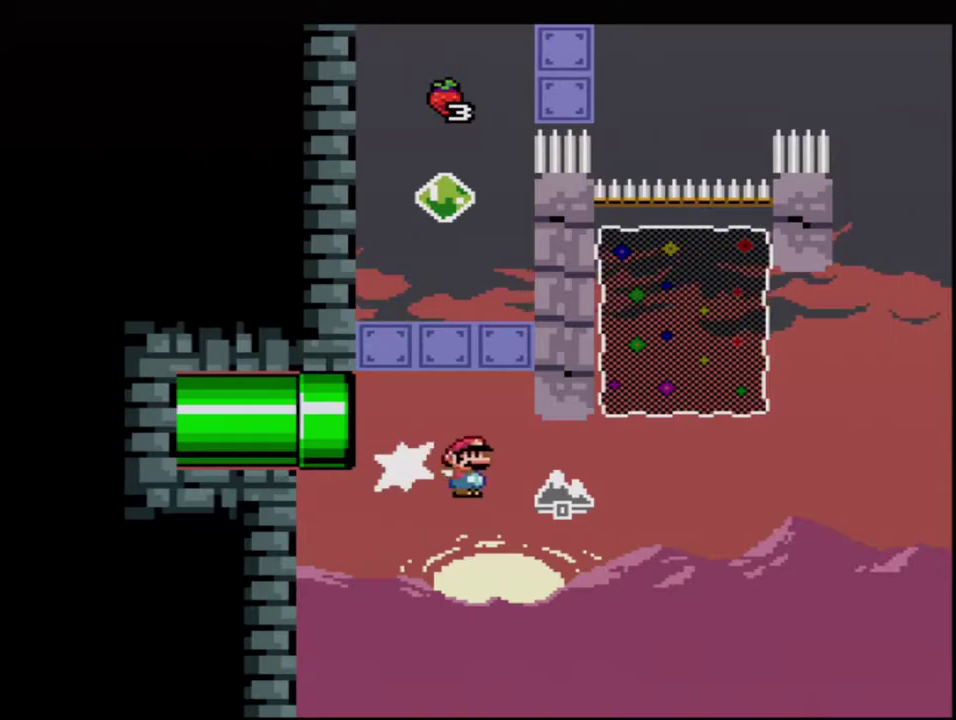
{"buttons": ["B", "Y", "R1", "DPAD_UP", "DPAD_RIGHT"], "events": [[117, "R1", "up"], [183, "DPAD_UP", "down"], [300, "R1", "down"]]}
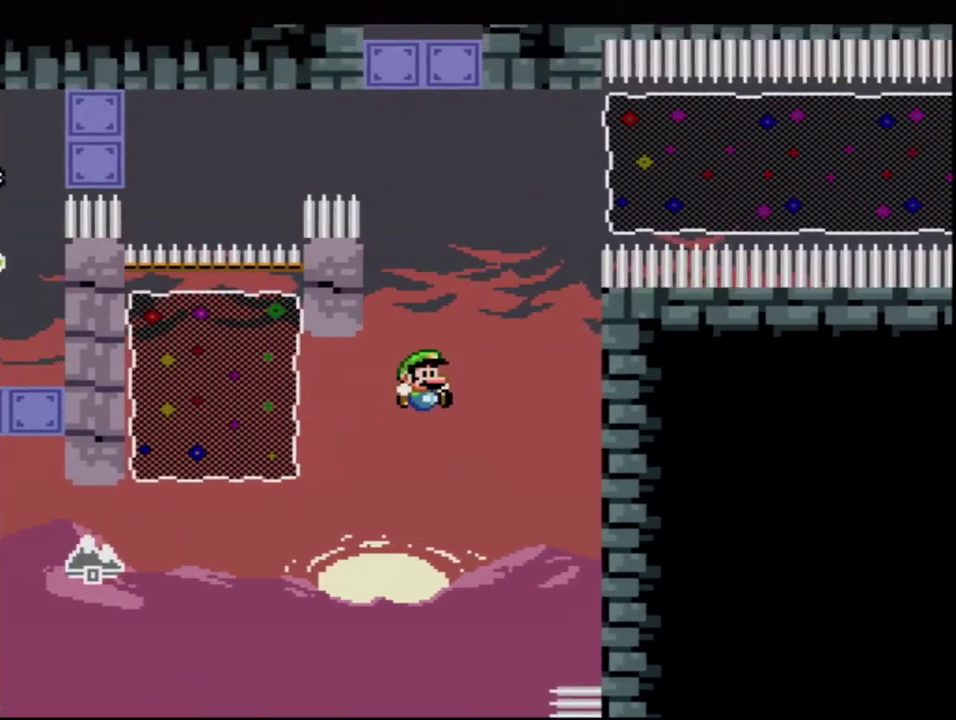
{"buttons": ["B", "Y", "DPAD_UP", "DPAD_RIGHT"], "events": [[17, "DPAD_UP", "up"], [50, "DPAD_RIGHT", "up"], [50, "R1", "up"], [117, "DPAD_RIGHT", "down"], [150, "B", "up"], [333, "B", "down"], [400, "DPAD_UP", "down"]]}
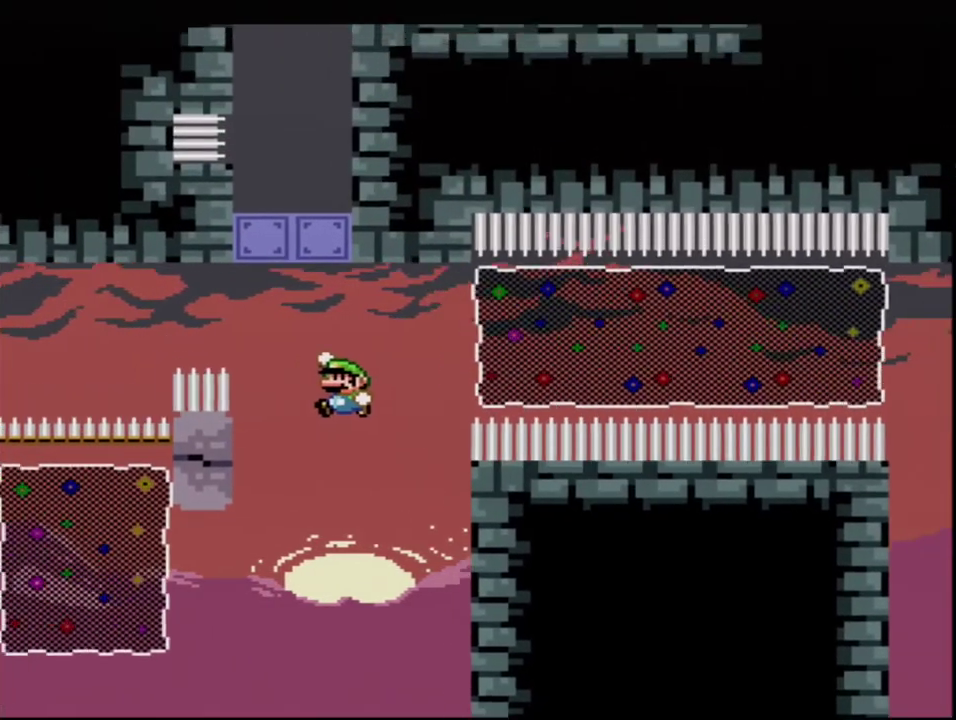
{"buttons": ["B", "Y", "DPAD_RIGHT"], "events": [[117, "DPAD_UP", "up"], [150, "R1", "down"], [367, "R1", "up"], [400, "DPAD_UP", "down"], [483, "DPAD_UP", "up"]]}
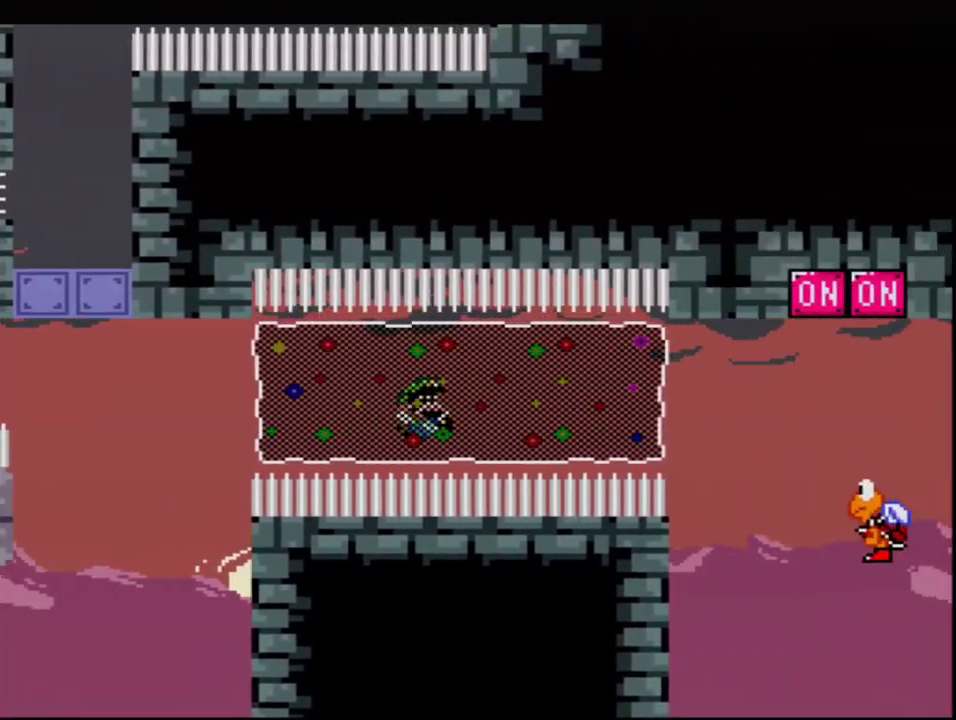
{"buttons": ["B", "Y", "DPAD_LEFT"], "events": [[450, "DPAD_RIGHT", "up"], [483, "DPAD_LEFT", "down"]]}
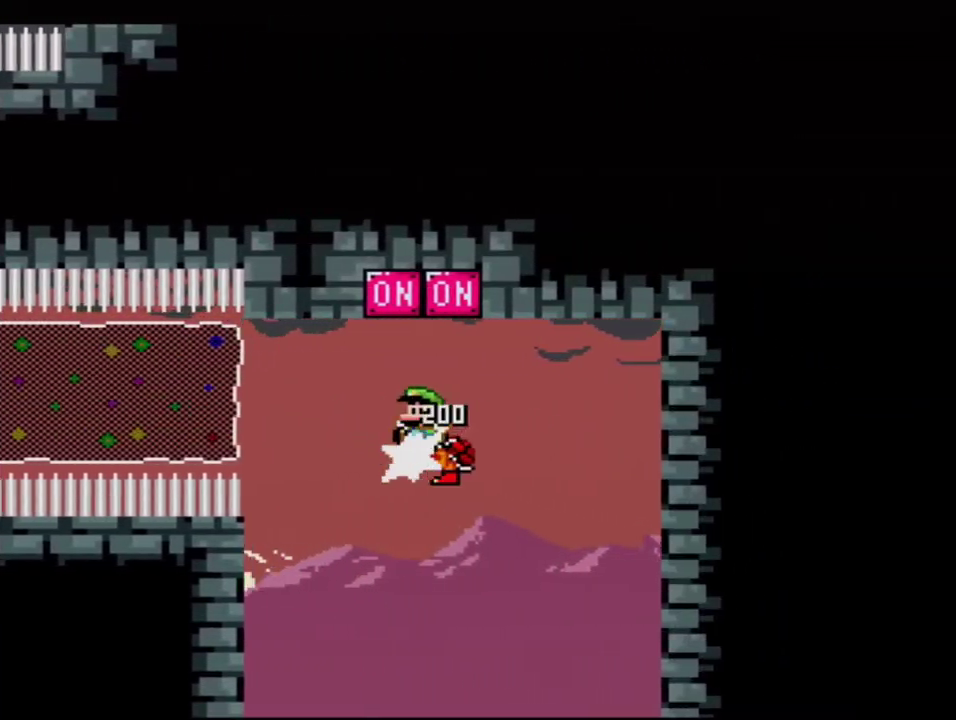
{"buttons": ["B", "Y", "R1", "DPAD_LEFT"], "events": [[400, "R1", "down"]]}
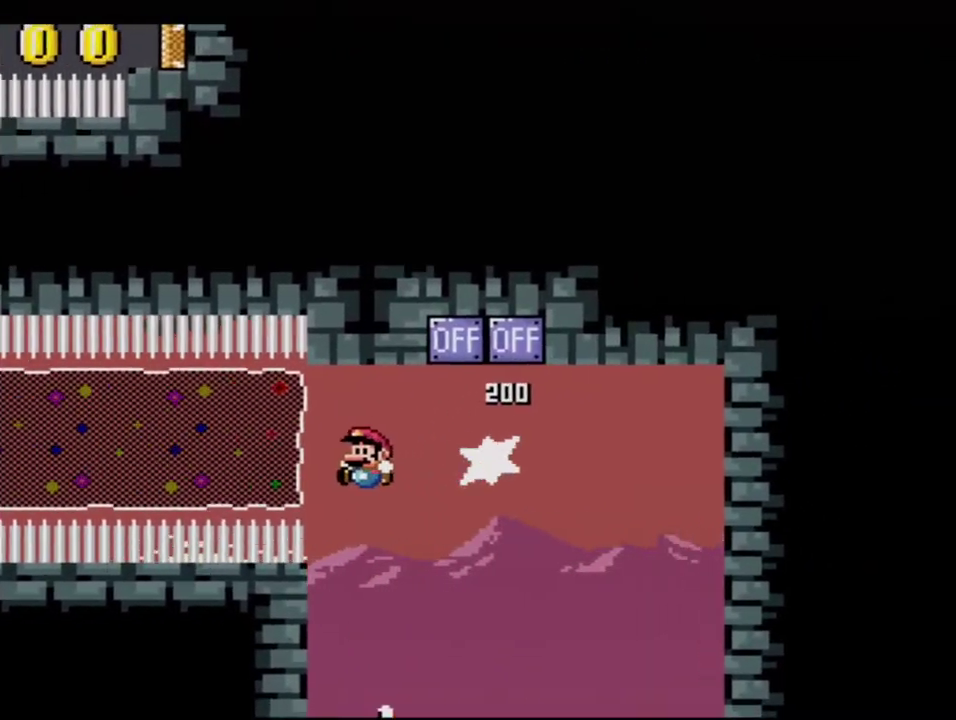
{"buttons": ["Y"], "events": [[50, "R1", "up"], [400, "DPAD_UP", "down"], [433, "DPAD_LEFT", "up"], [483, "B", "up"], [483, "DPAD_UP", "up"]]}
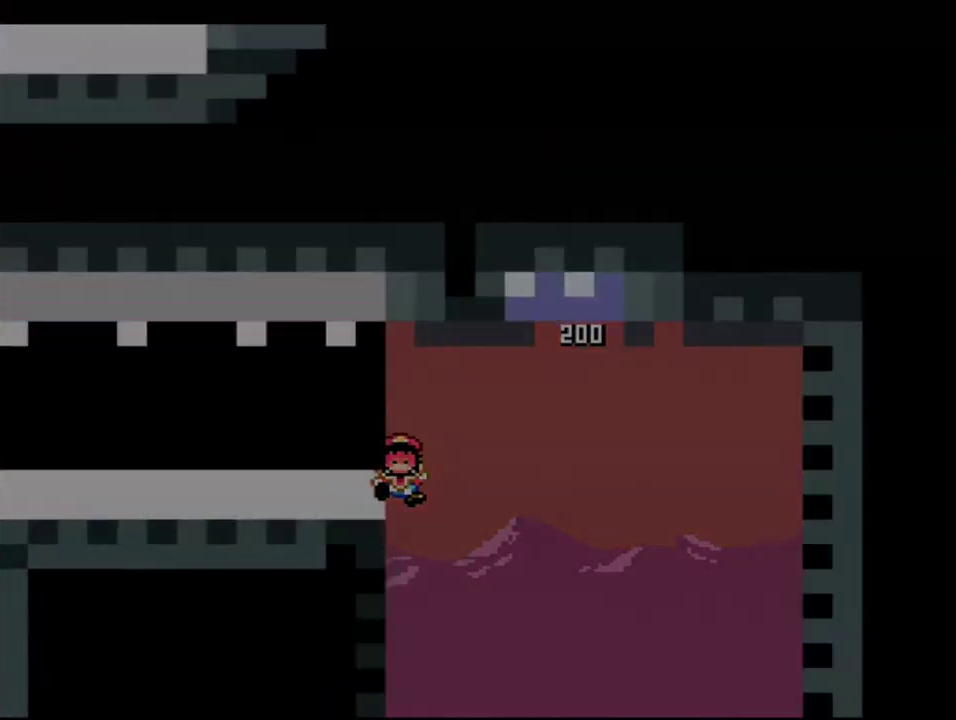
{"buttons": ["Y"], "events": []}
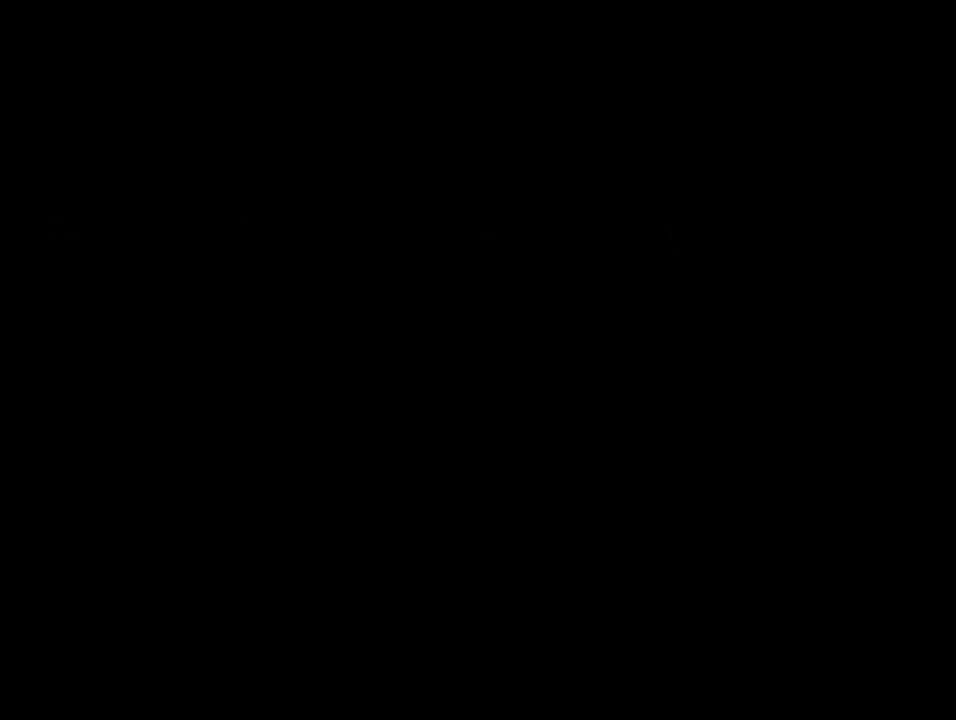
{"buttons": ["Y"], "events": []}
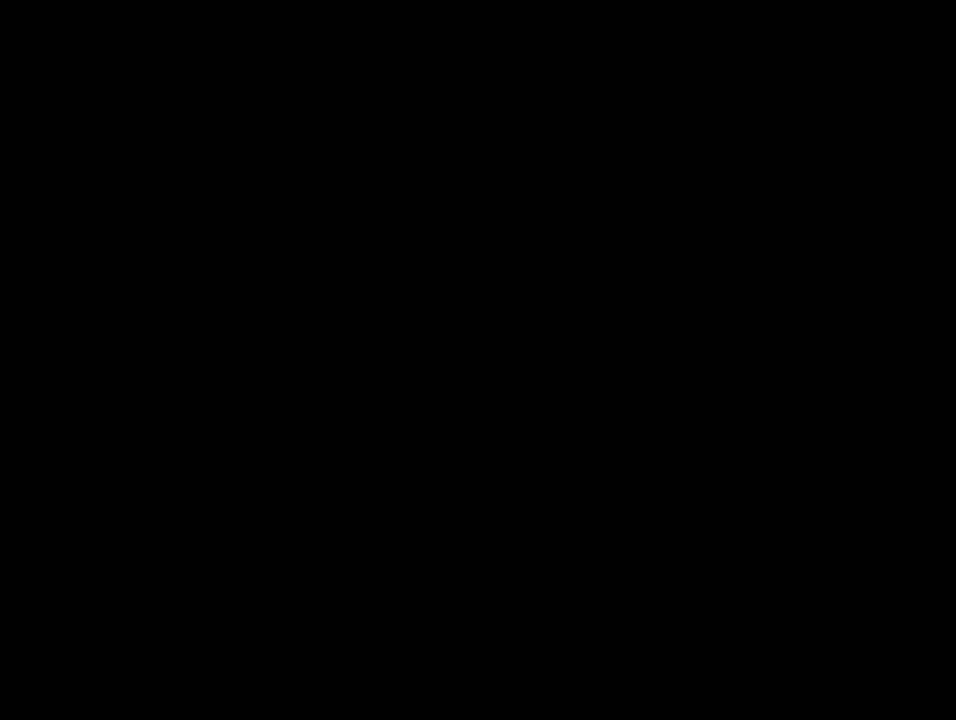
{"buttons": ["B", "Y", "DPAD_RIGHT"], "events": [[433, "B", "down"], [433, "DPAD_RIGHT", "down"]]}
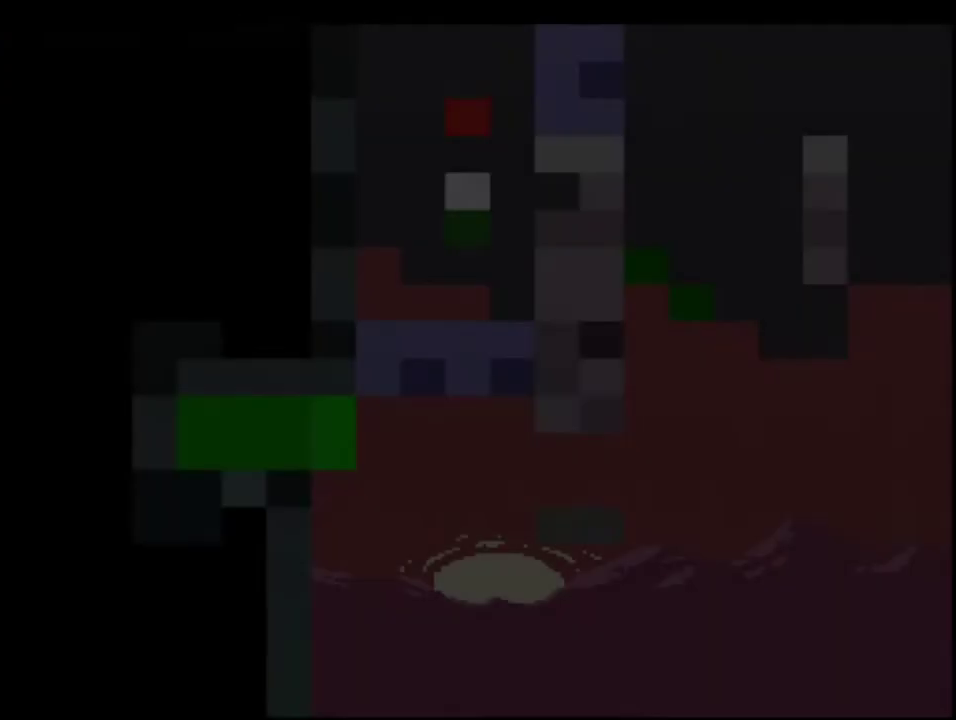
{"buttons": ["B", "Y", "DPAD_RIGHT"], "events": []}
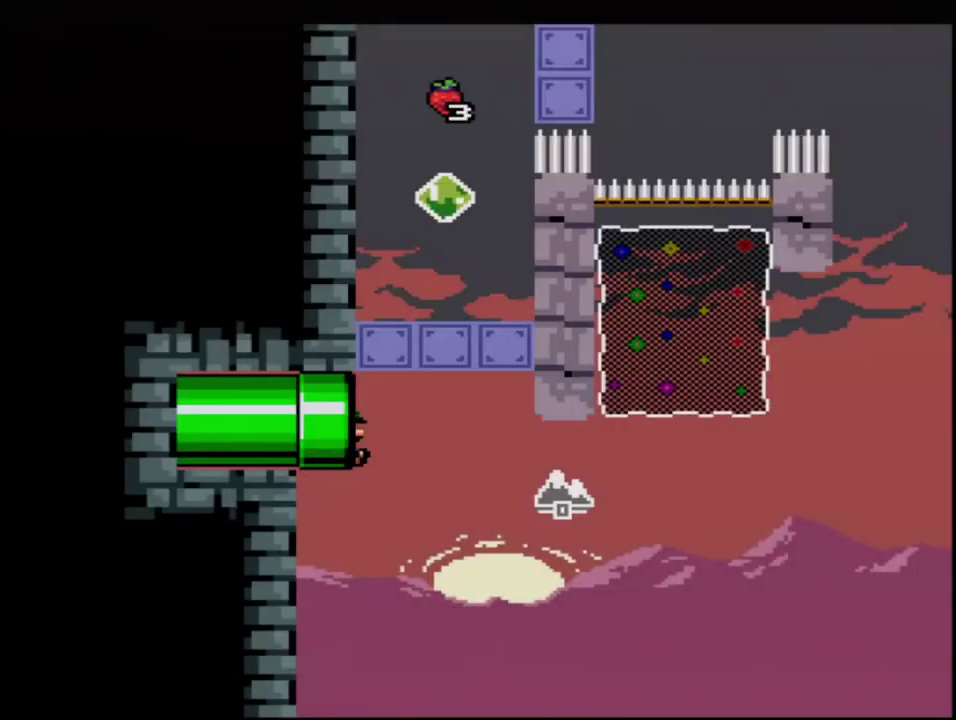
{"buttons": ["B", "Y", "R1", "DPAD_RIGHT"], "events": [[483, "R1", "down"]]}
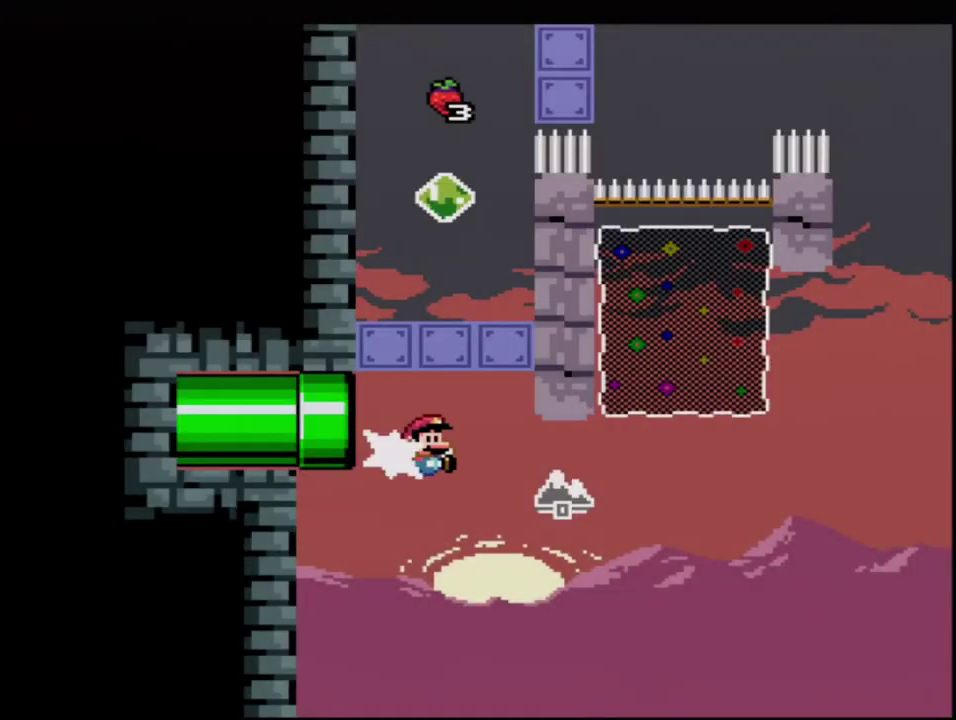
{"buttons": ["B", "Y", "R1", "DPAD_UP", "DPAD_RIGHT"], "events": [[183, "R1", "up"], [200, "DPAD_UP", "down"], [333, "R1", "down"]]}
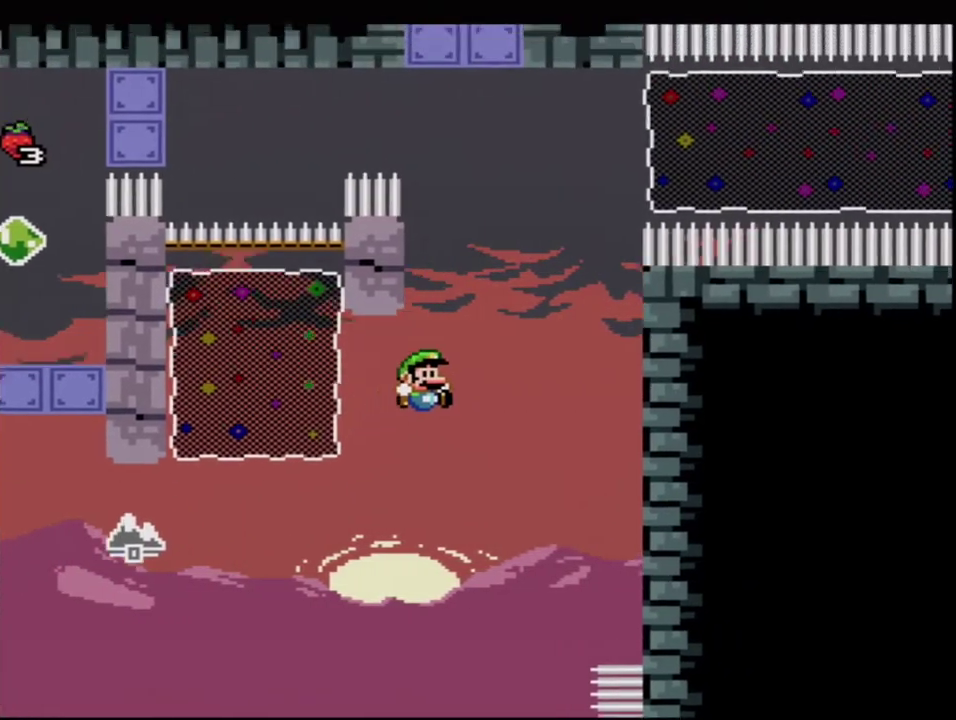
{"buttons": ["B", "Y", "DPAD_RIGHT"], "events": [[17, "R1", "up"], [117, "DPAD_RIGHT", "up"], [233, "R1", "down"], [400, "R1", "up"], [433, "DPAD_RIGHT", "down"], [433, "DPAD_UP", "up"]]}
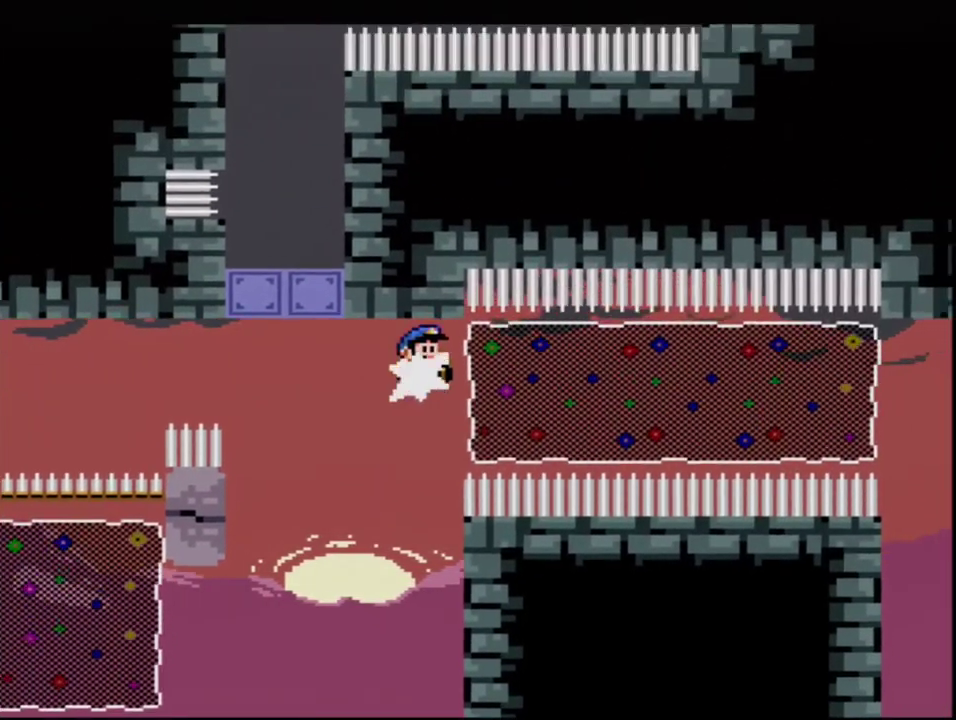
{"buttons": ["B", "Y", "DPAD_RIGHT"], "events": [[17, "R1", "down"], [150, "R1", "up"]]}
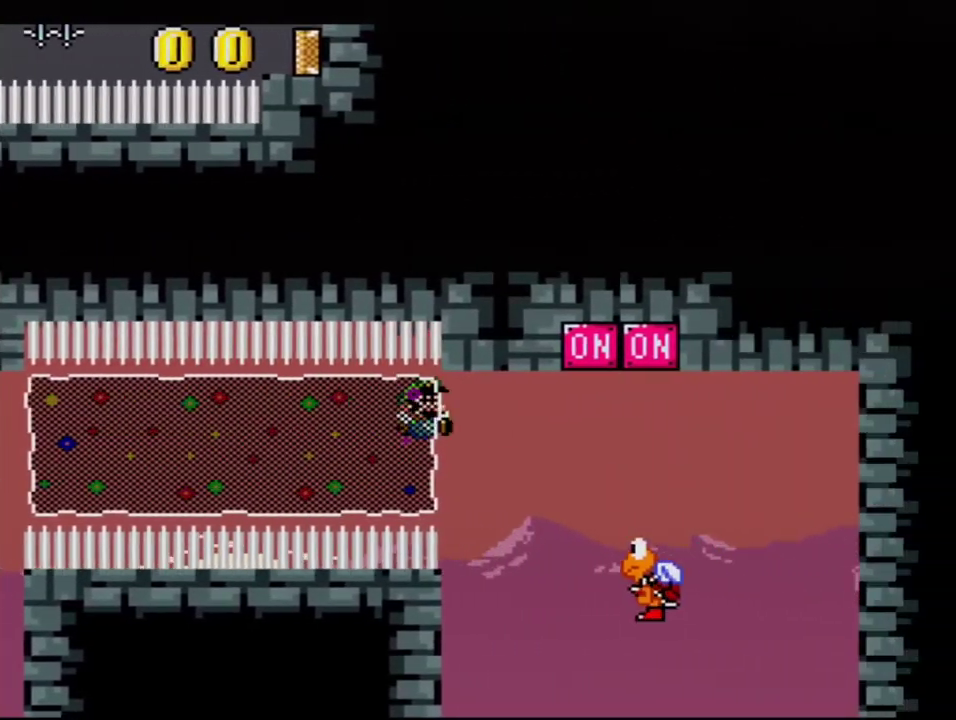
{"buttons": ["B", "Y", "DPAD_LEFT"], "events": [[117, "DPAD_RIGHT", "up"], [167, "DPAD_LEFT", "down"]]}
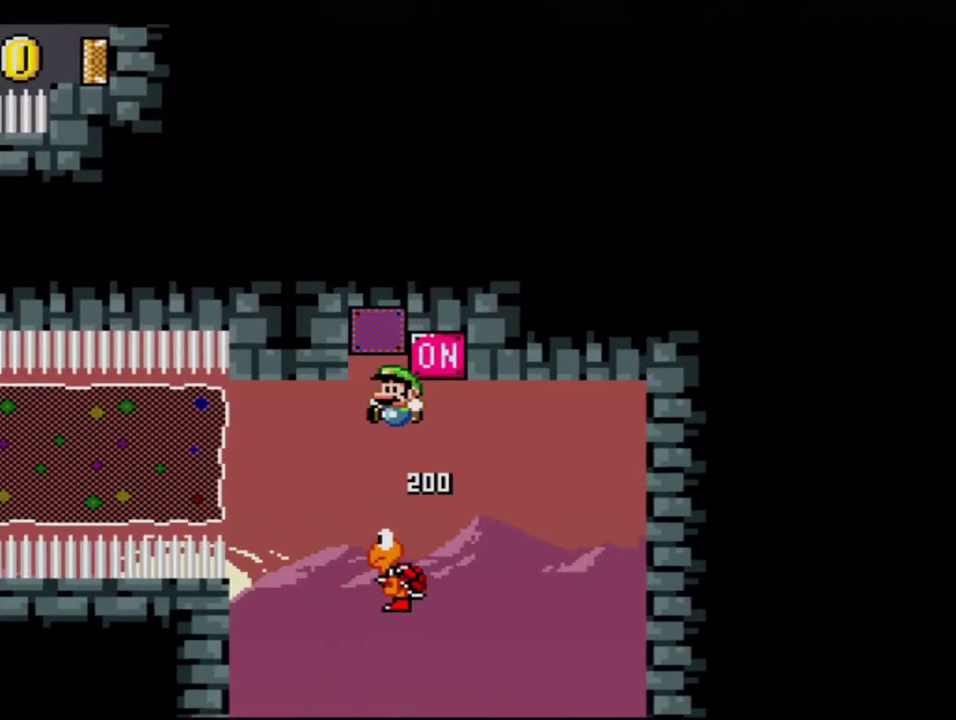
{"buttons": ["B", "Y", "DPAD_LEFT"], "events": [[167, "R1", "down"], [333, "R1", "up"]]}
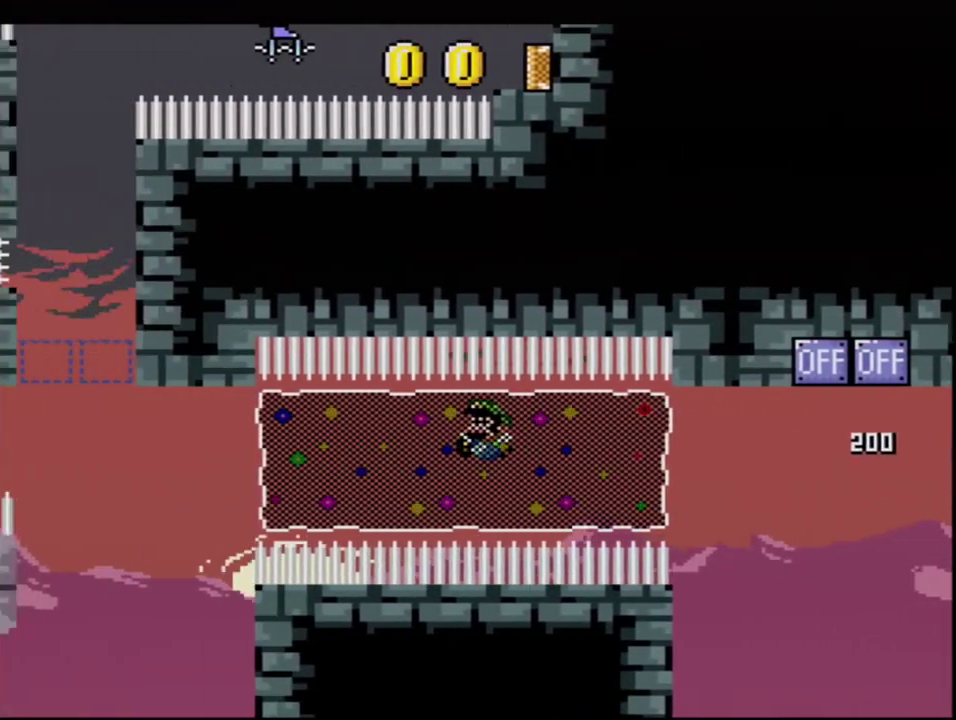
{"buttons": ["B", "Y", "R1", "DPAD_UP"], "events": [[417, "DPAD_LEFT", "up"], [450, "DPAD_UP", "down"], [483, "R1", "down"]]}
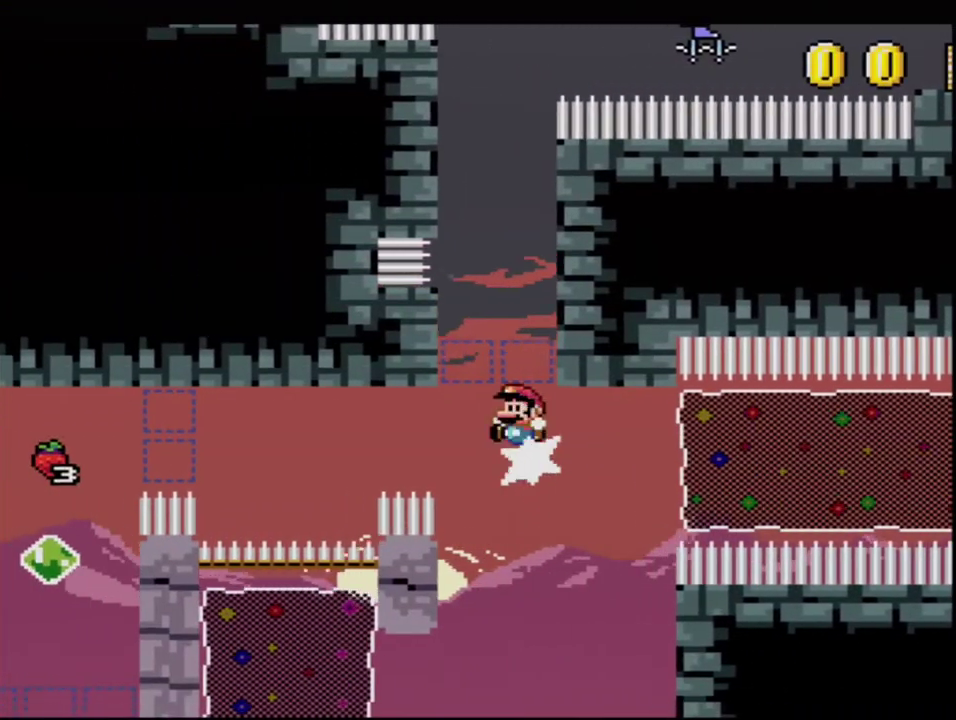
{"buttons": ["B", "Y", "DPAD_UP", "DPAD_RIGHT"], "events": [[83, "DPAD_RIGHT", "down"], [117, "DPAD_UP", "up"], [300, "R1", "up"], [333, "B", "up"], [450, "B", "down"], [483, "DPAD_UP", "down"]]}